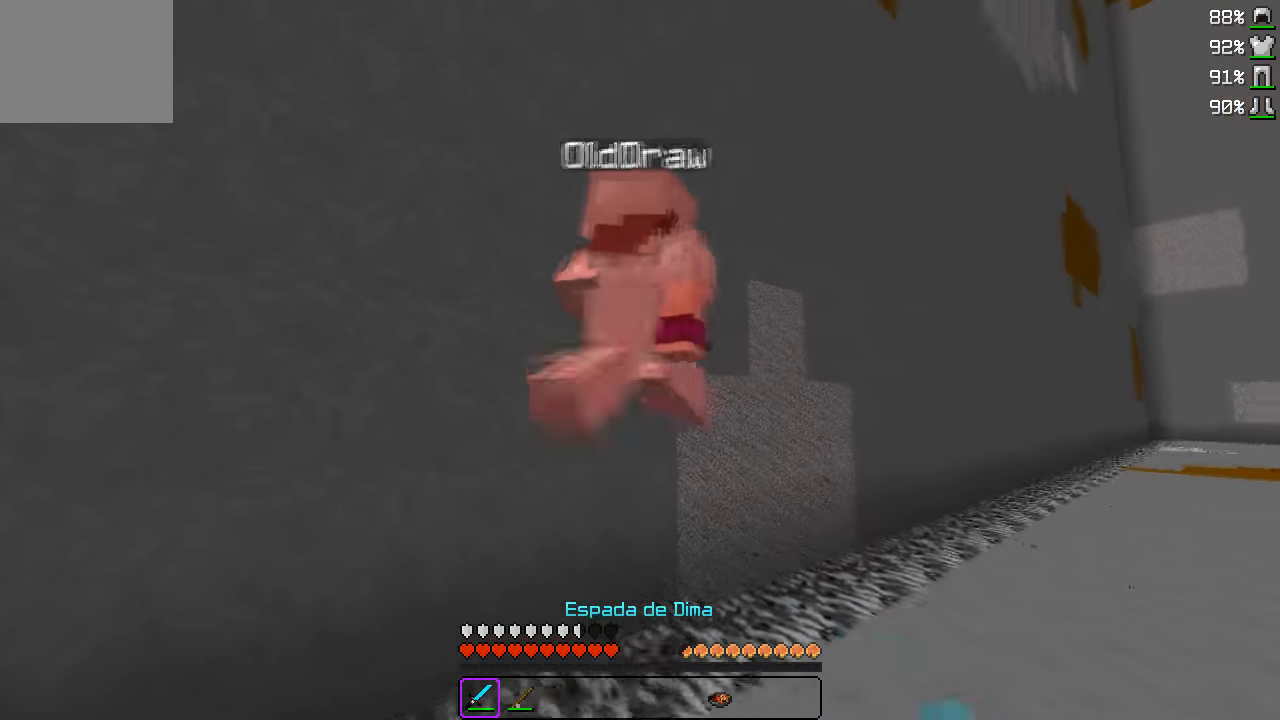
Gameplay with keyboard; each line is a JSON object with the keys held at the frame after it. "events" lists presses ("down") and releases ("up") of "a", "d", "s" and "w" between this image and that frame as [ms after this image, input, new state], when the widget could be followed in between. No other keys are recorded. Mouse input is not recorded.
{"keys": ["a", "w"], "events": [[167, "a", "up"], [467, "a", "down"]]}
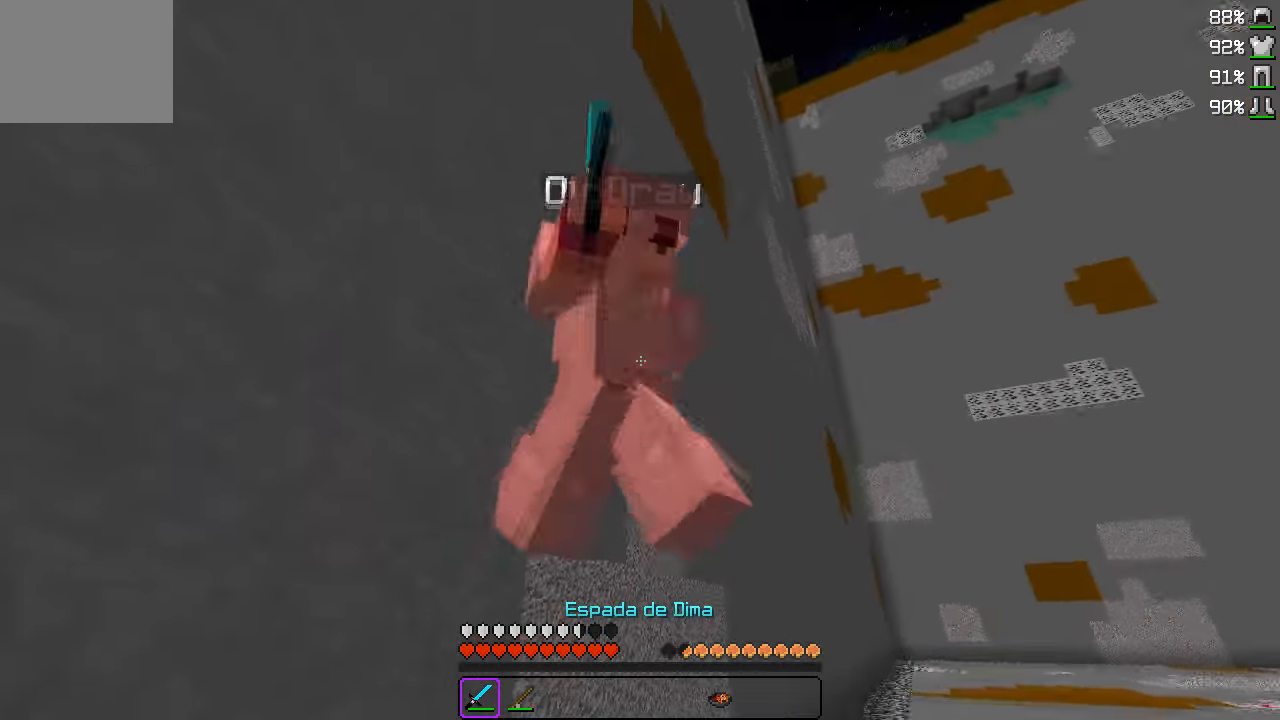
{"keys": ["a", "w"], "events": []}
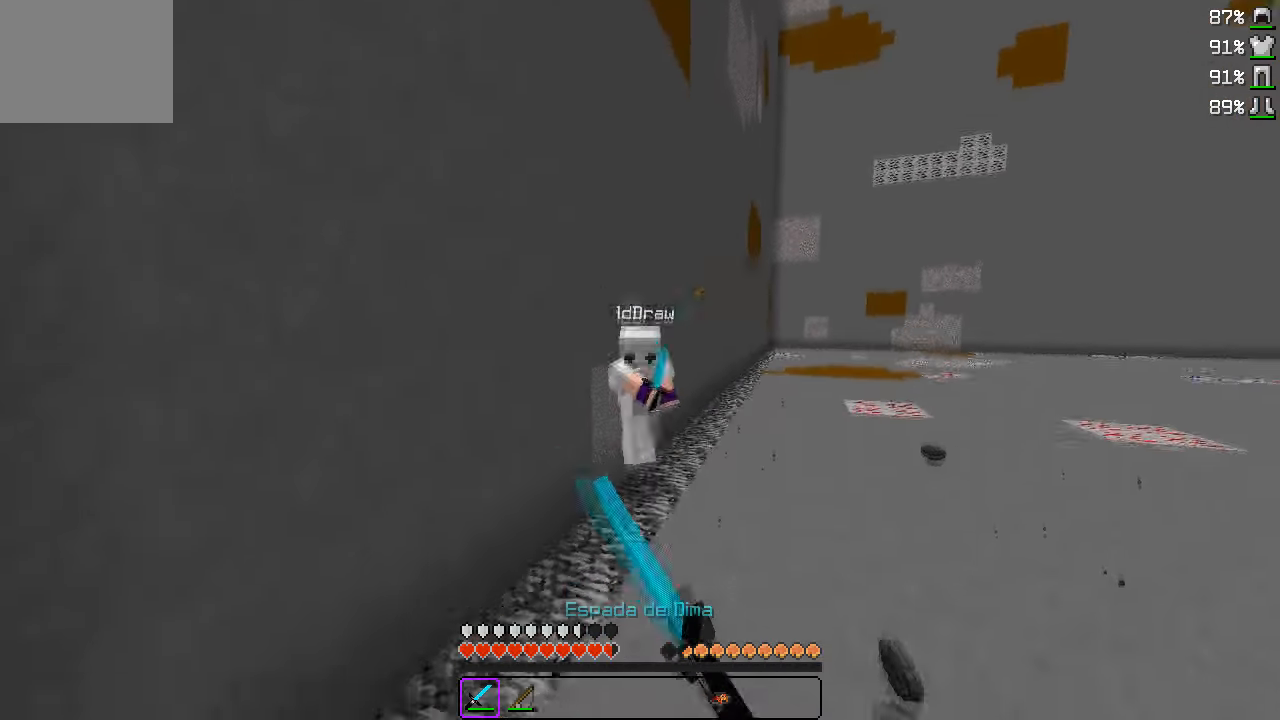
{"keys": ["a", "w"], "events": []}
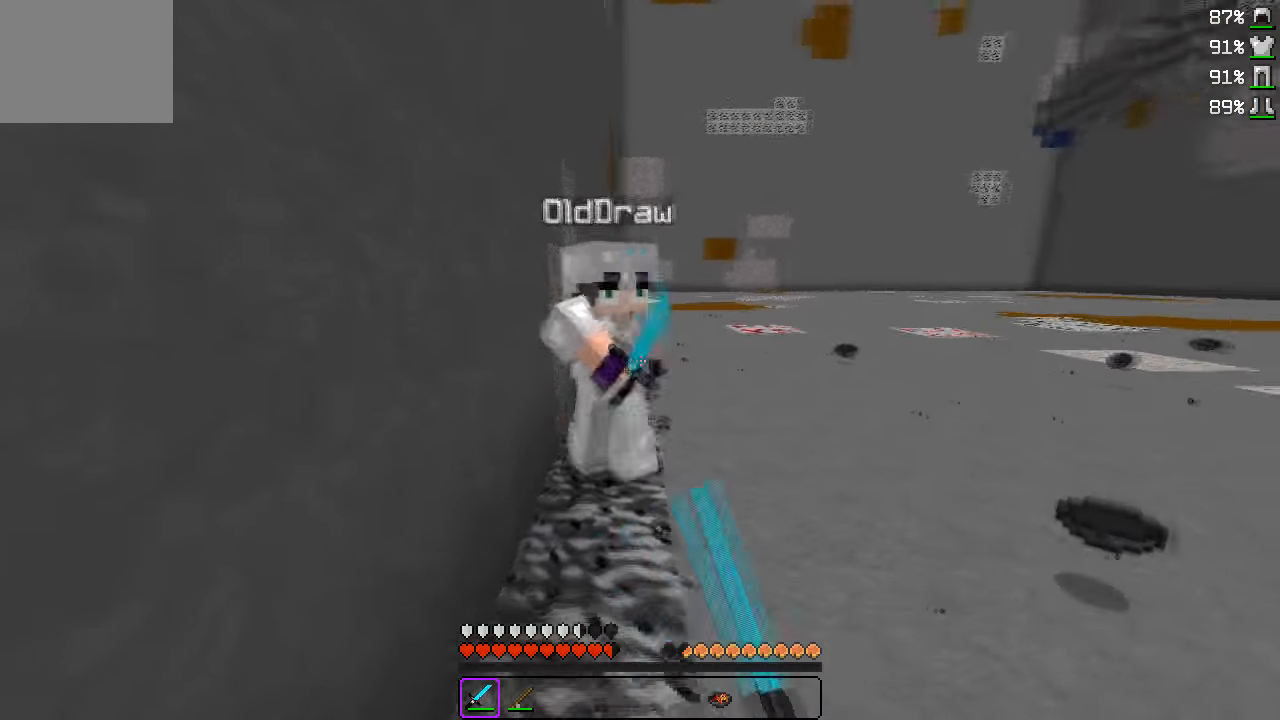
{"keys": ["w"], "events": [[200, "a", "up"]]}
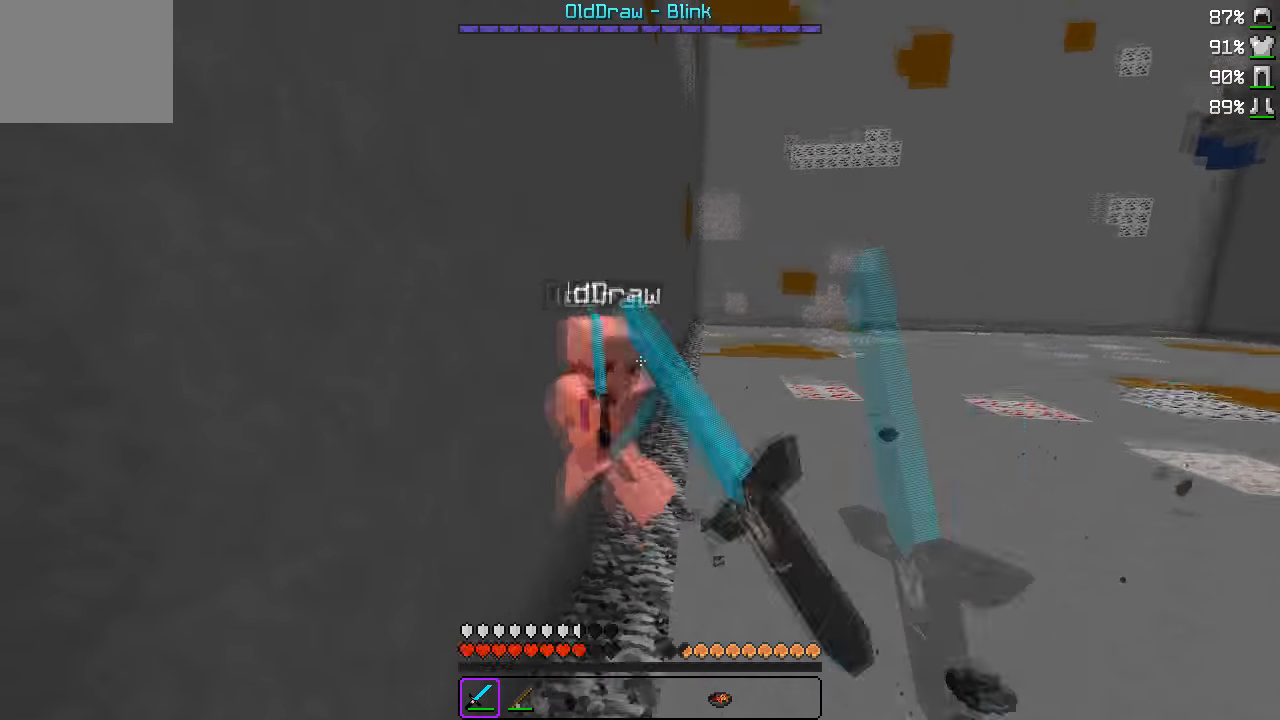
{"keys": ["a", "w"], "events": [[383, "a", "down"]]}
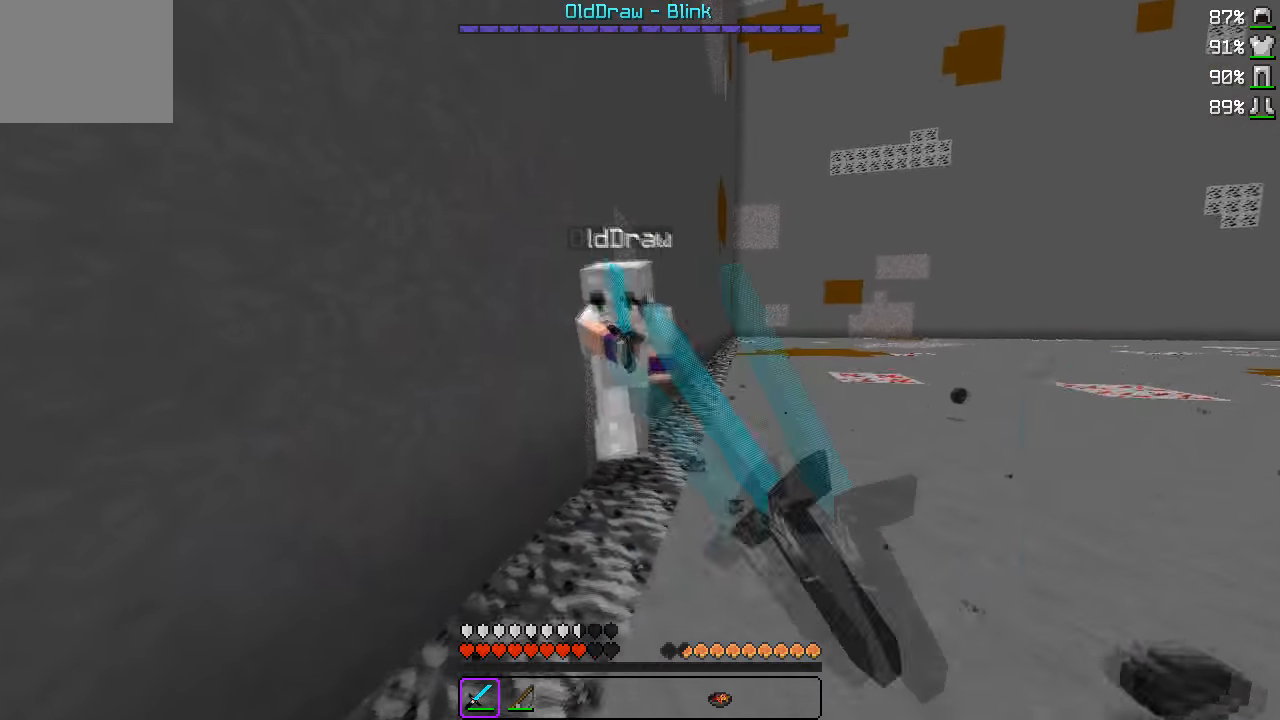
{"keys": ["w"], "events": [[150, "a", "up"], [283, "a", "down"], [450, "a", "up"]]}
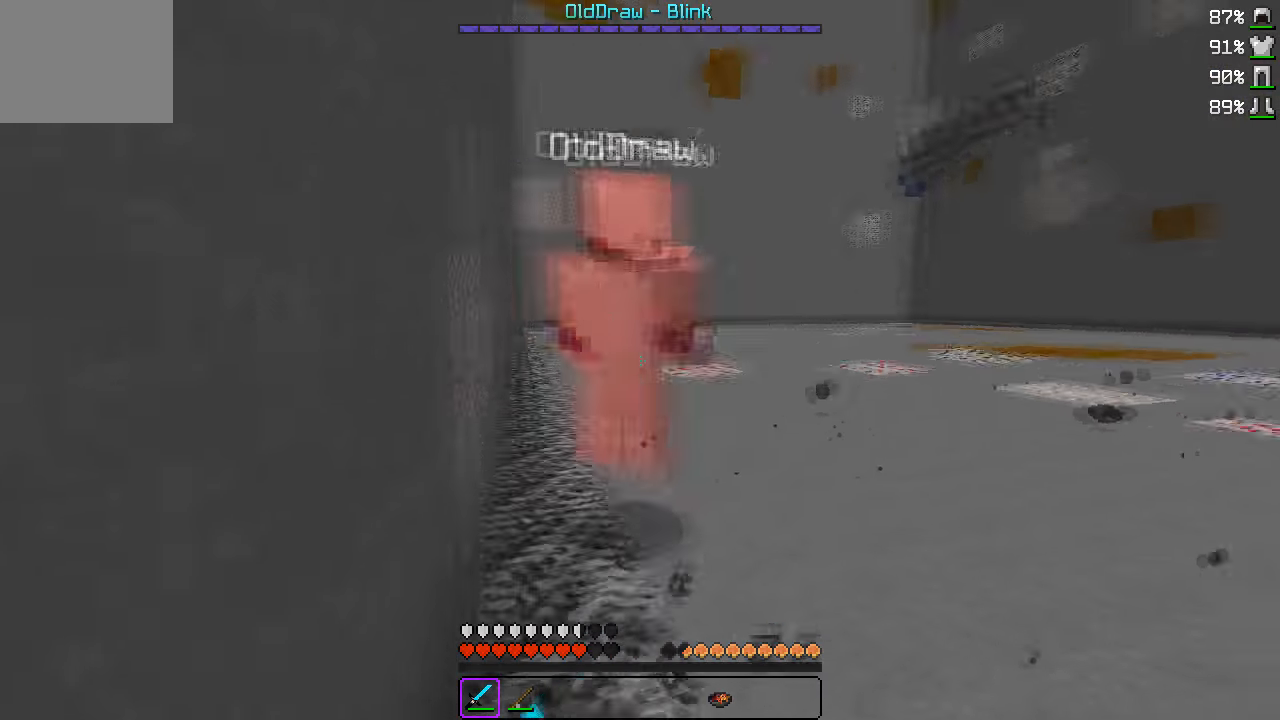
{"keys": ["w"], "events": []}
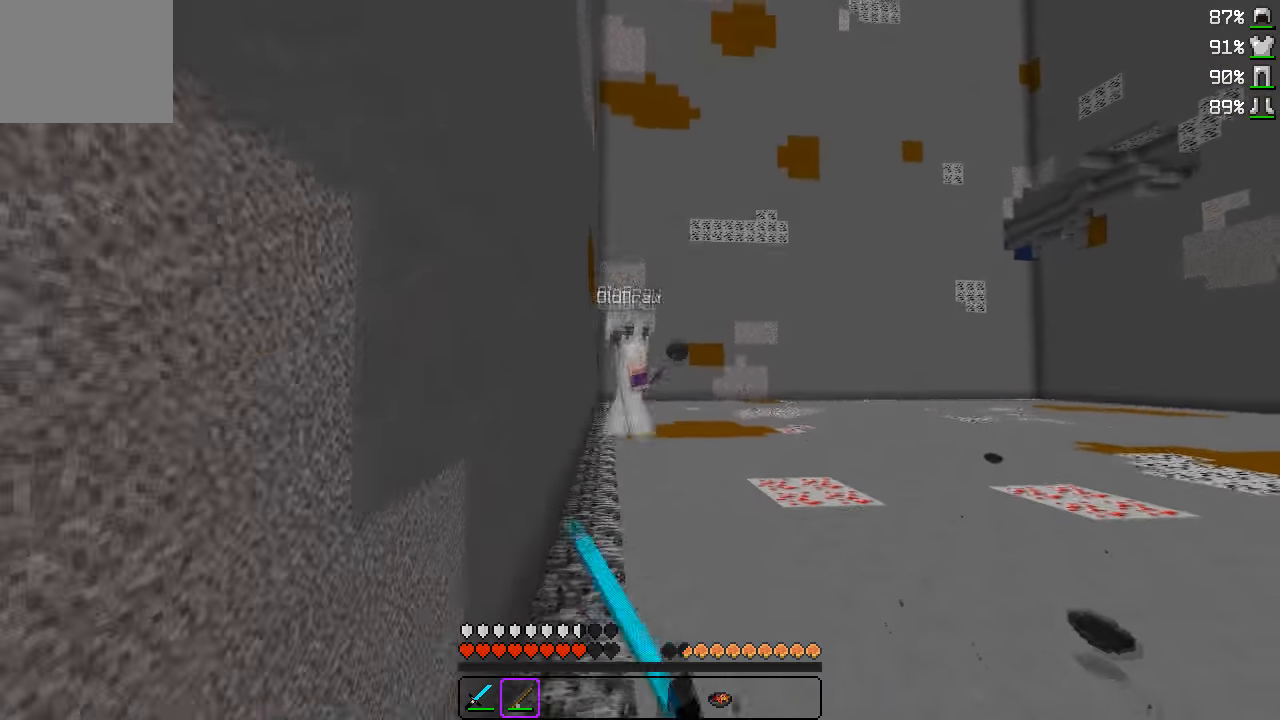
{"keys": ["w"], "events": []}
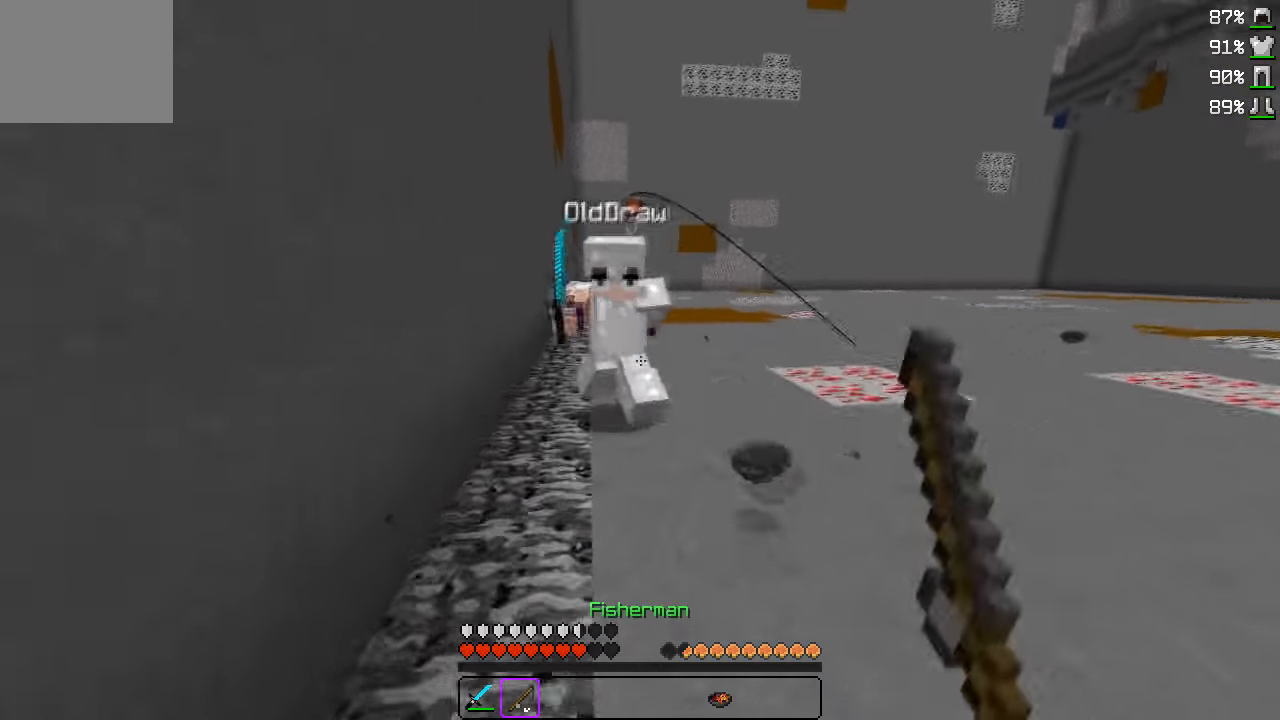
{"keys": ["a", "w"], "events": [[316, "a", "down"]]}
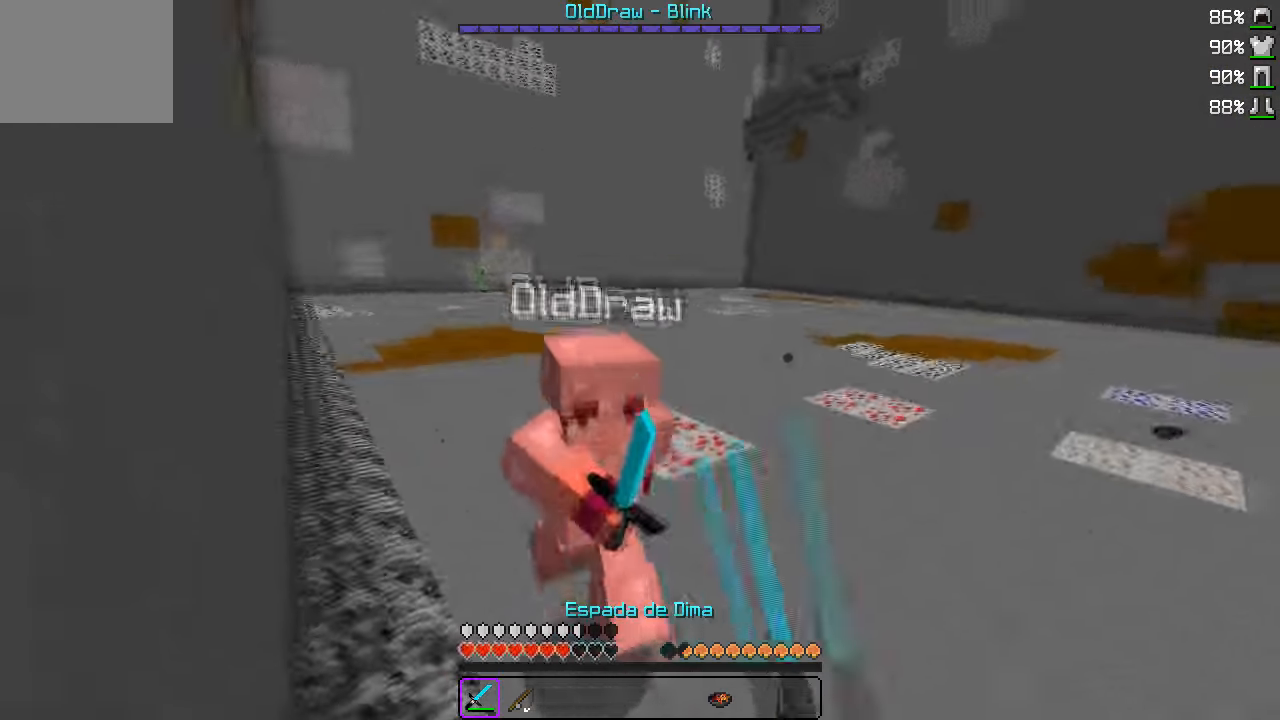
{"keys": ["w"], "events": [[100, "a", "up"]]}
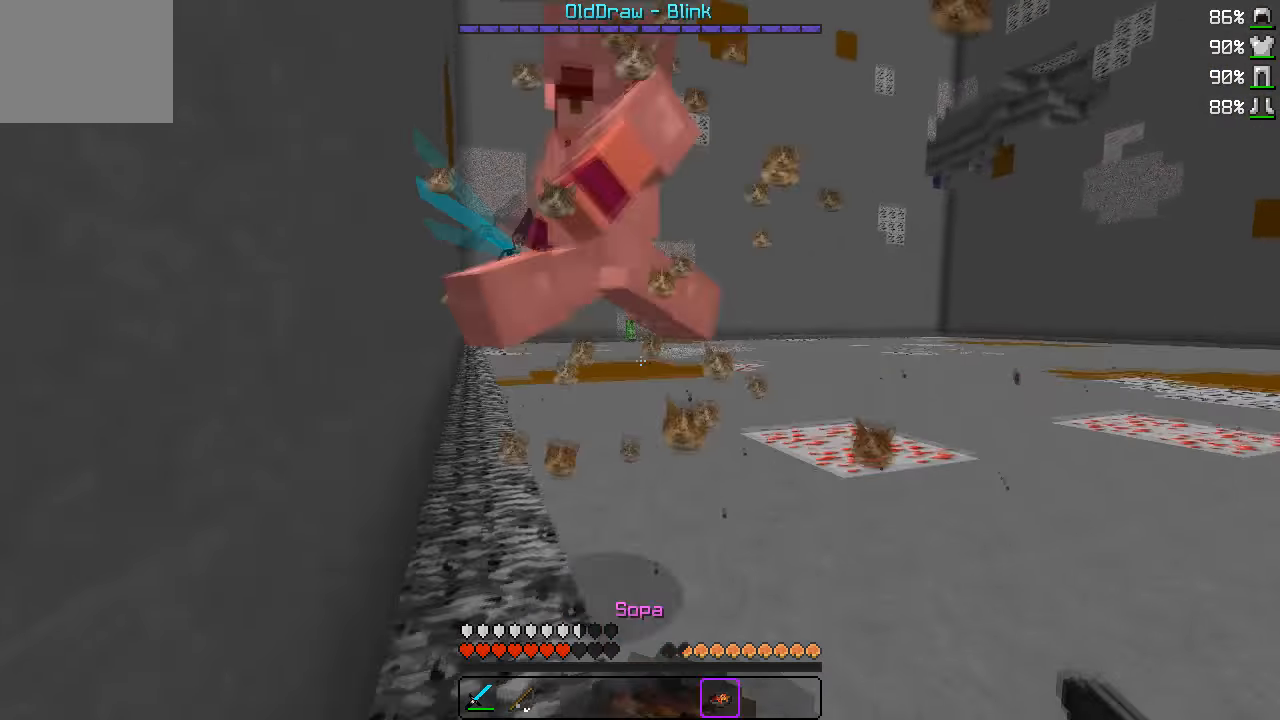
{"keys": ["w"], "events": []}
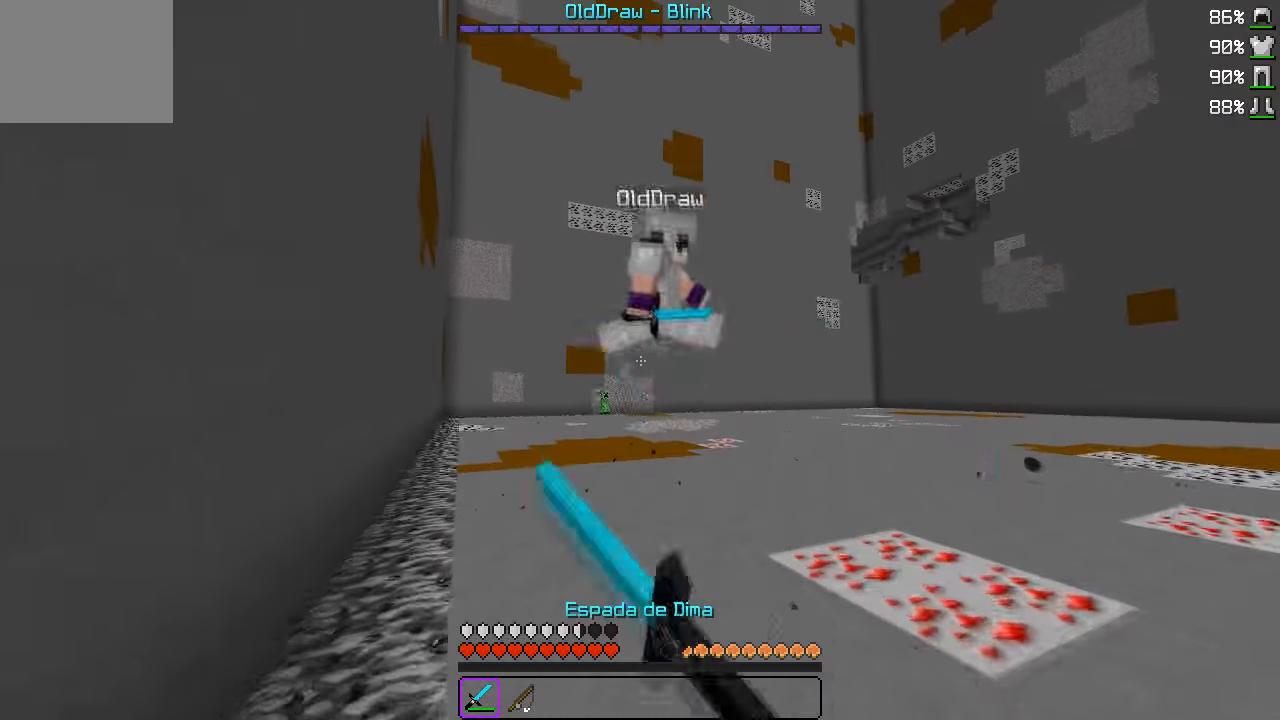
{"keys": ["a", "w"], "events": [[250, "a", "down"]]}
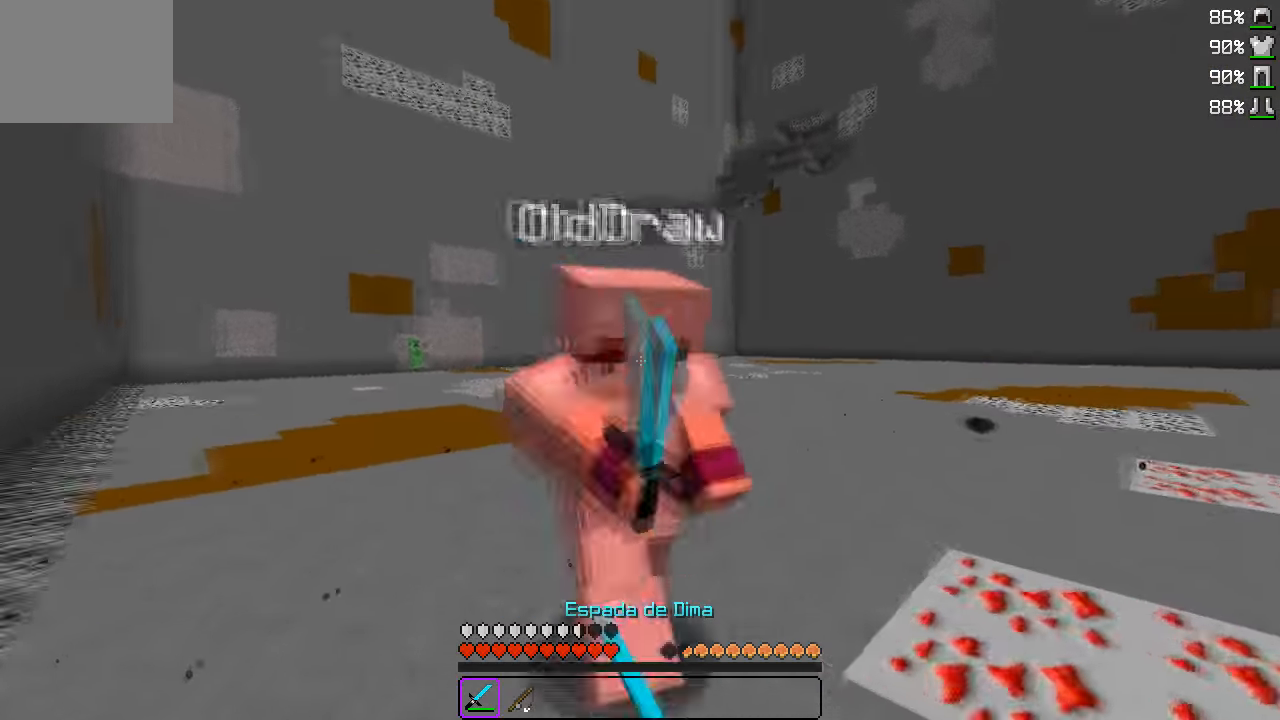
{"keys": ["w"], "events": [[483, "a", "up"]]}
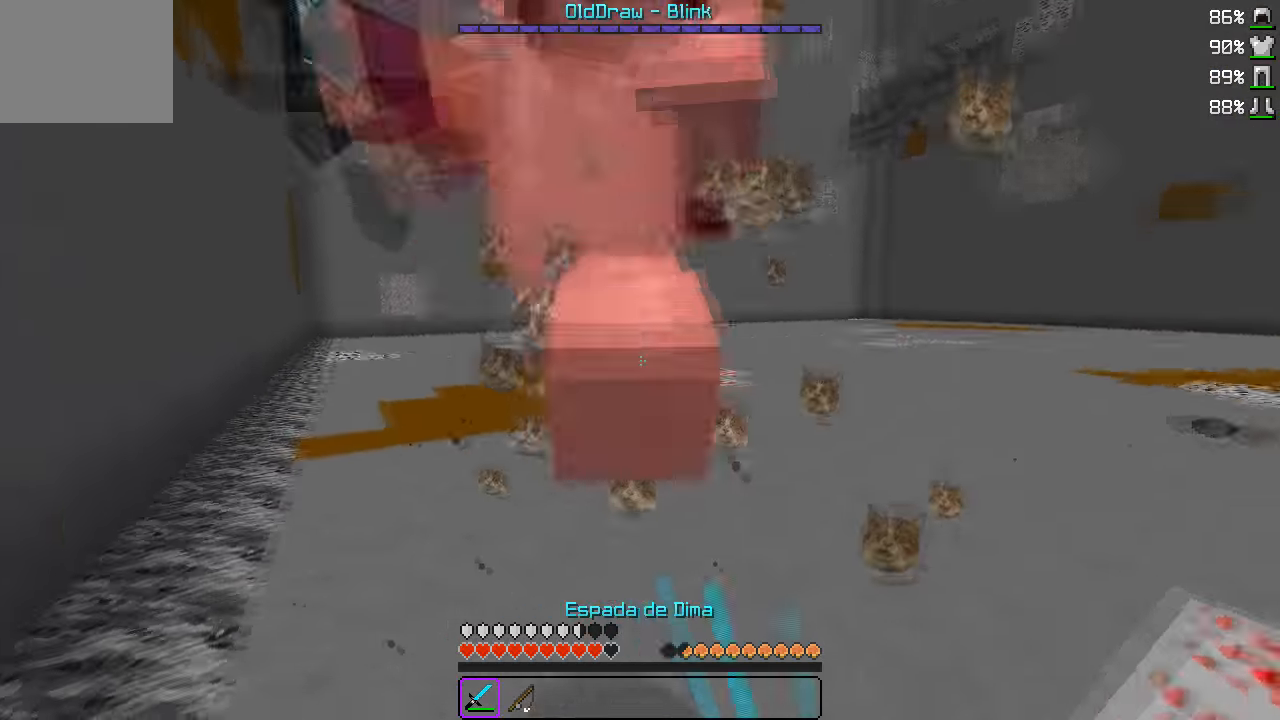
{"keys": ["s"], "events": [[133, "a", "down"], [283, "w", "up"], [317, "a", "up"], [383, "s", "down"]]}
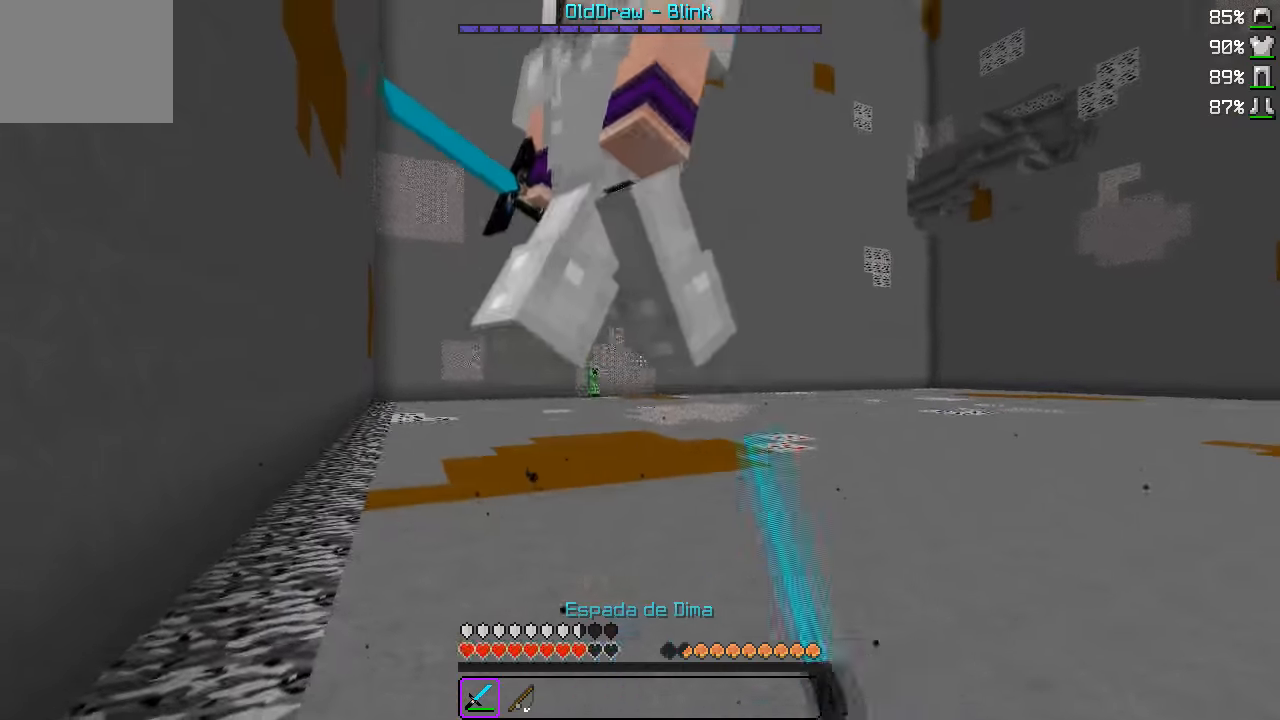
{"keys": [], "events": [[150, "s", "up"]]}
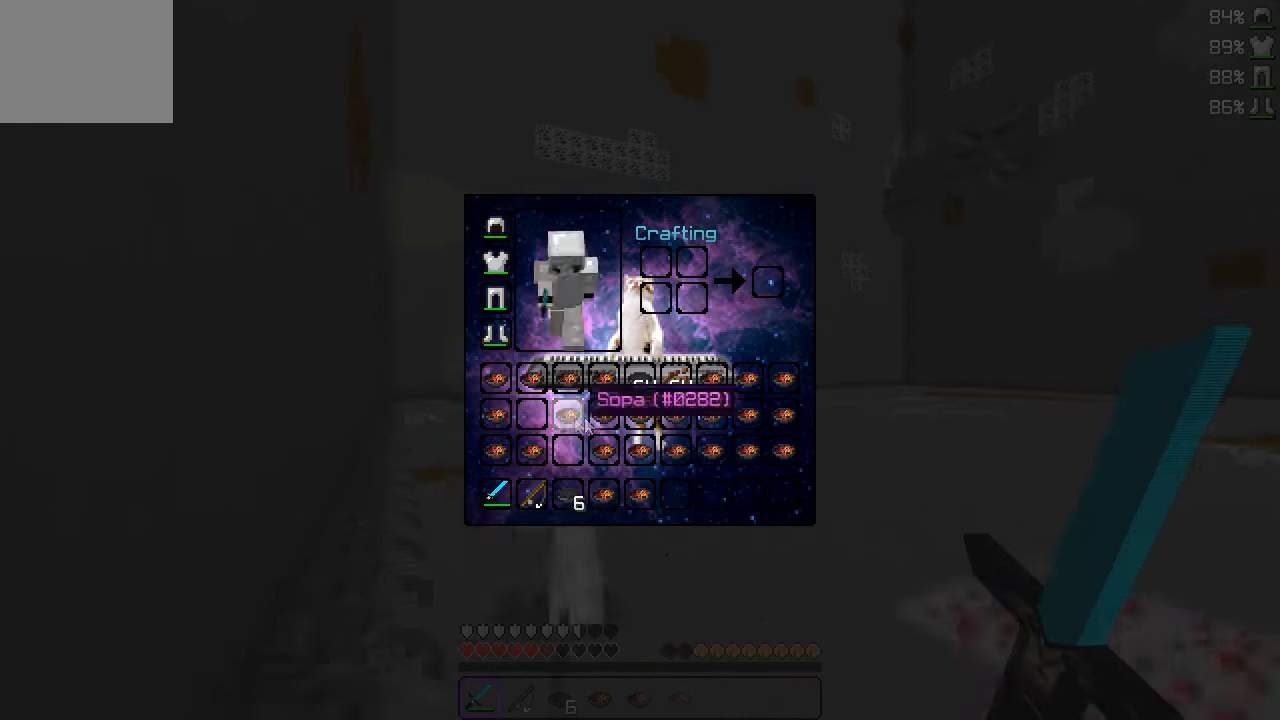
{"keys": [], "events": []}
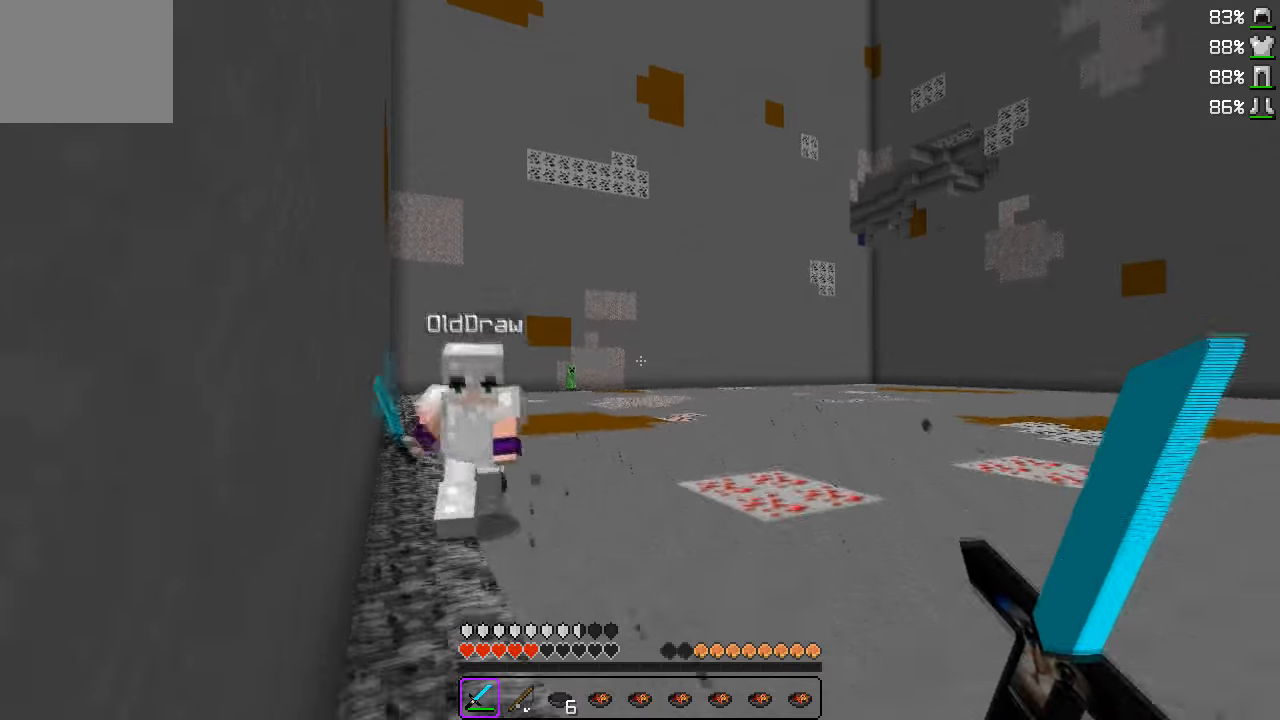
{"keys": ["w"], "events": [[417, "w", "down"]]}
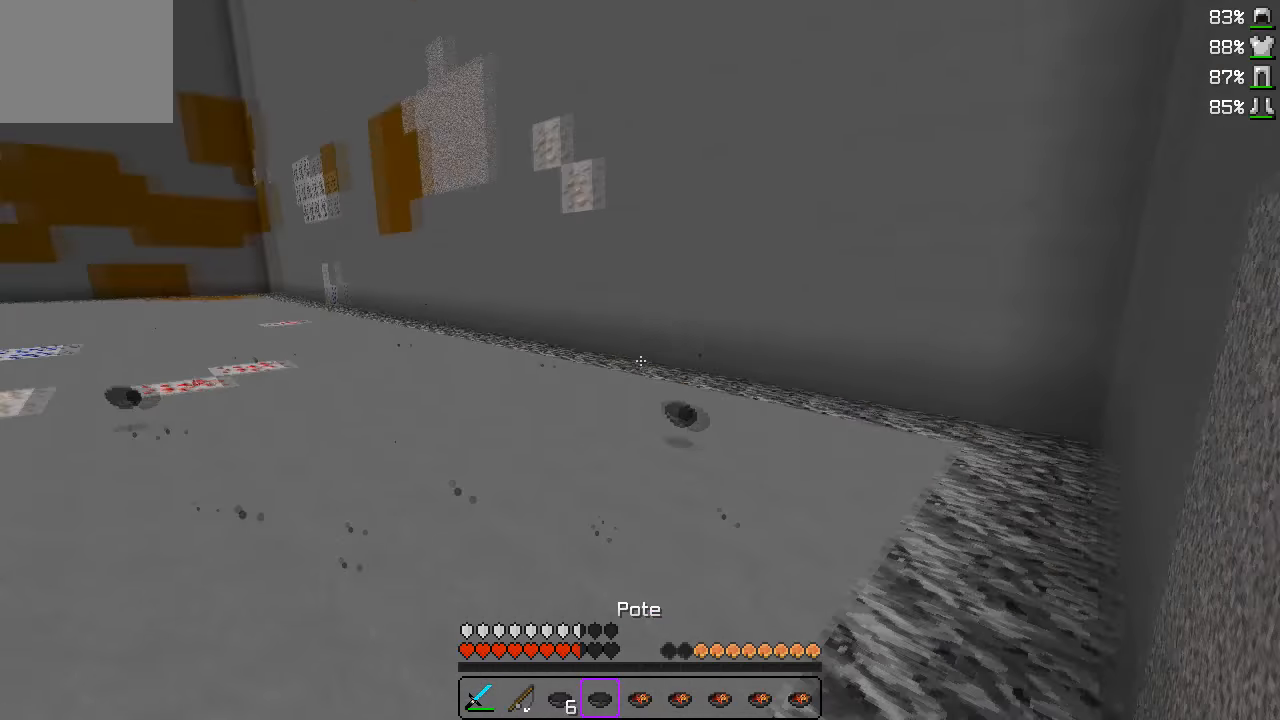
{"keys": ["w"], "events": []}
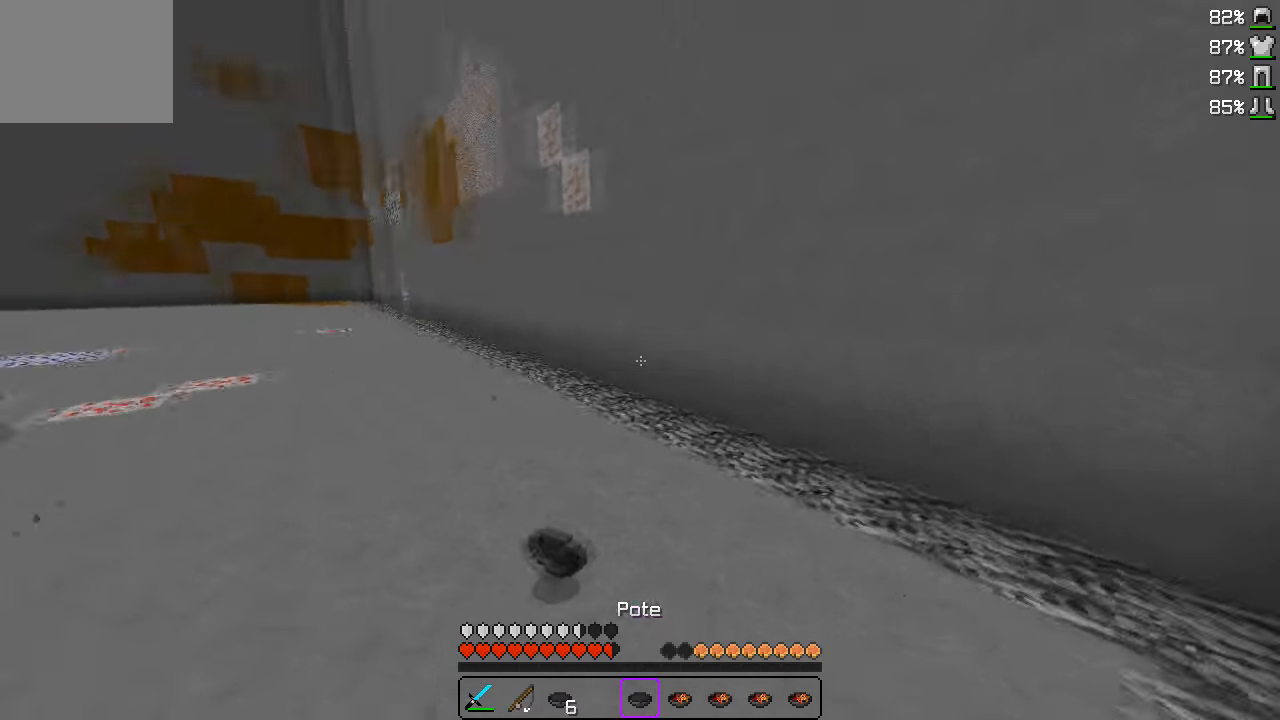
{"keys": ["w"], "events": []}
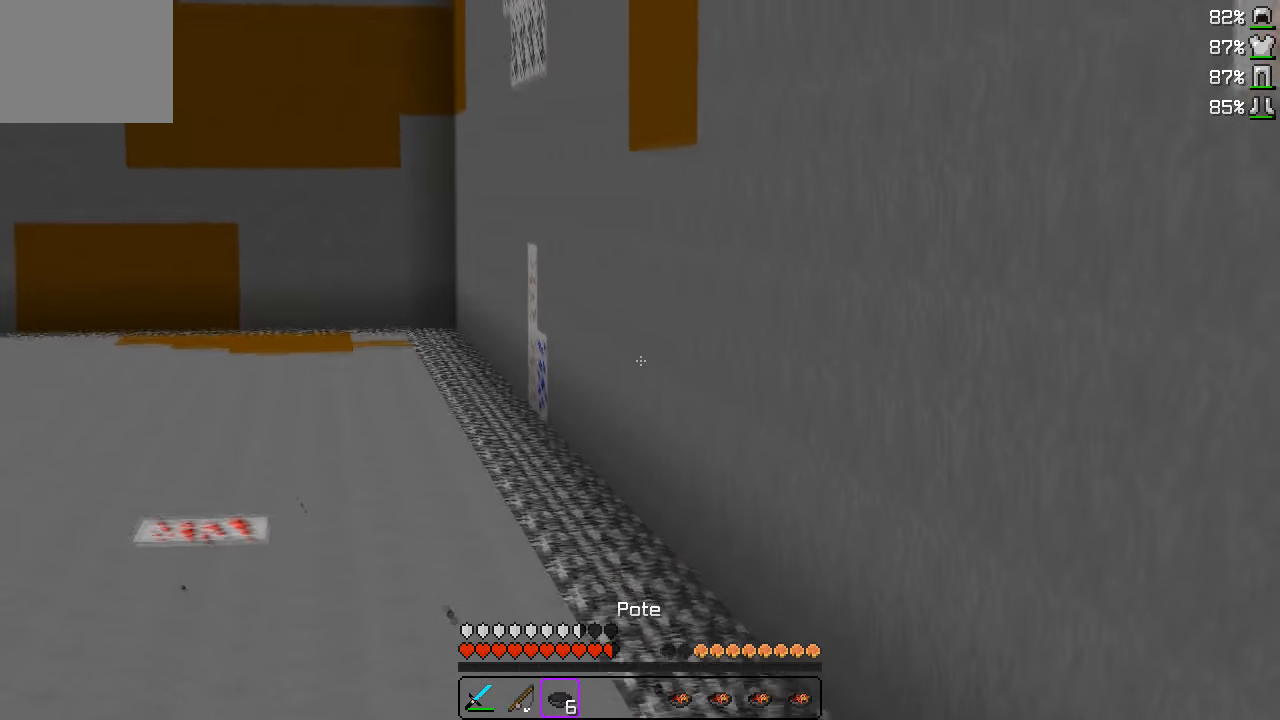
{"keys": [], "events": [[350, "w", "up"]]}
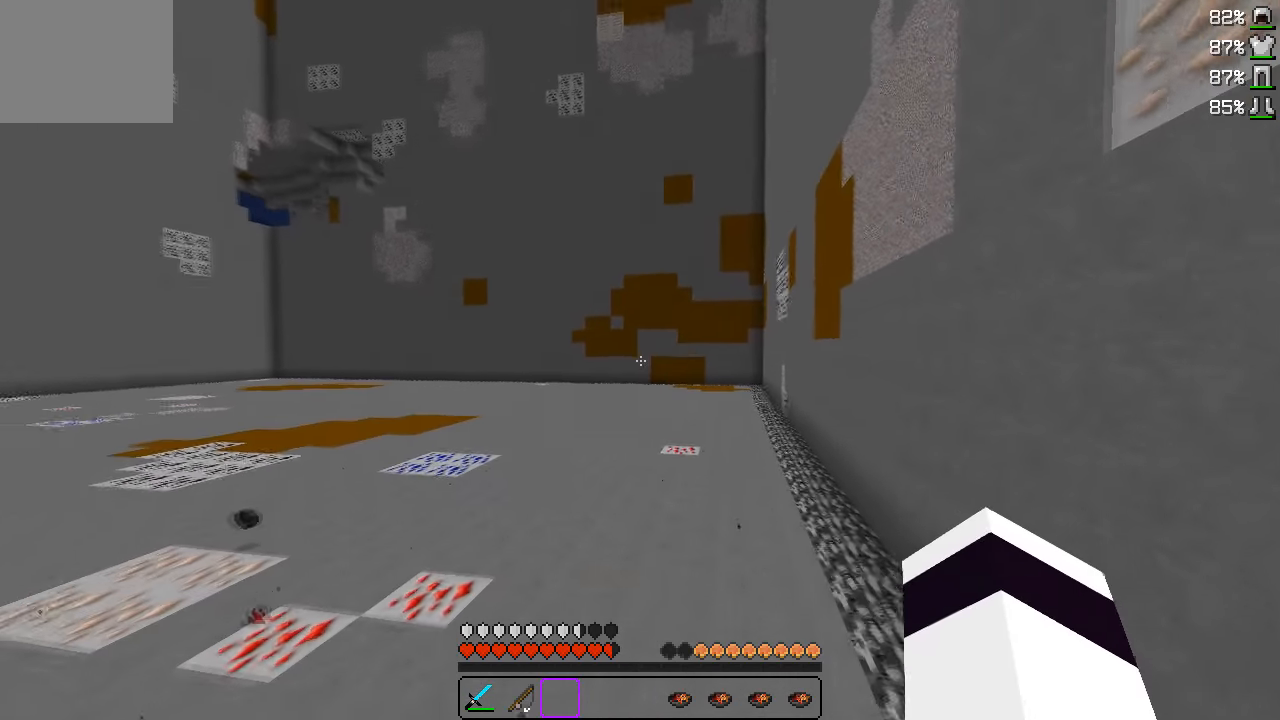
{"keys": [], "events": []}
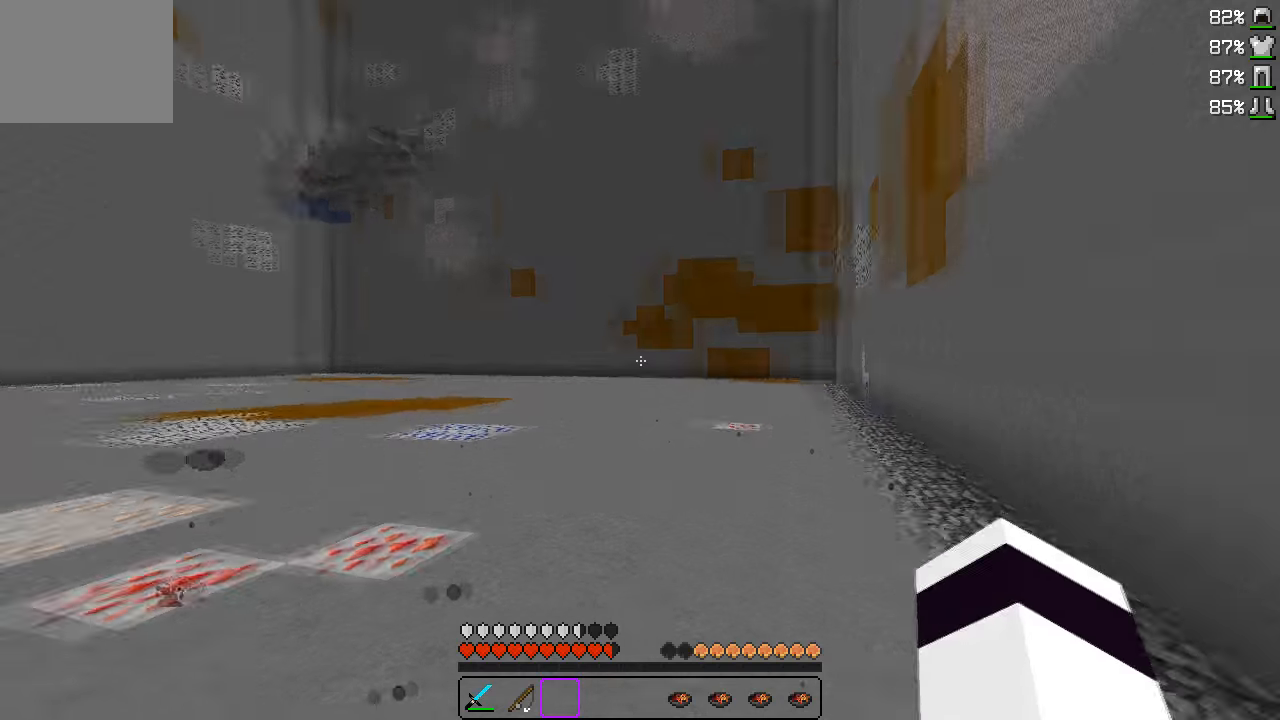
{"keys": ["w"], "events": [[450, "w", "down"]]}
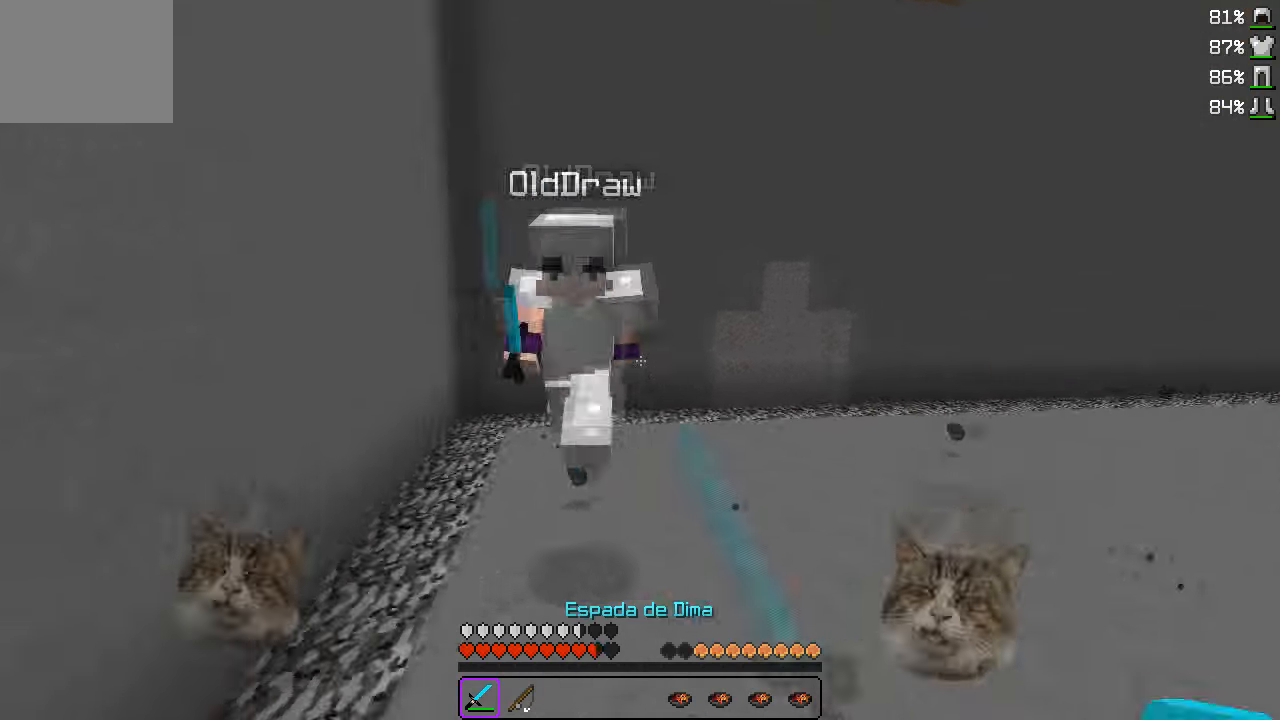
{"keys": ["w"], "events": [[133, "a", "down"], [367, "a", "up"]]}
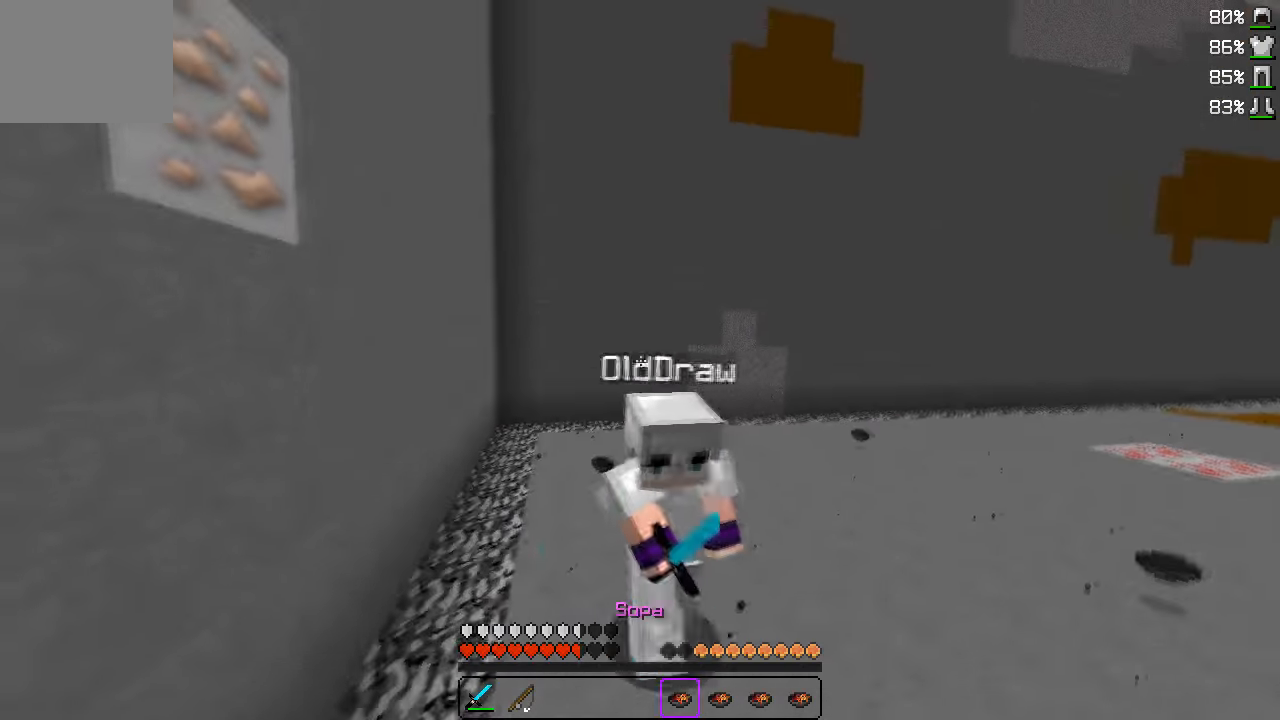
{"keys": ["w"], "events": []}
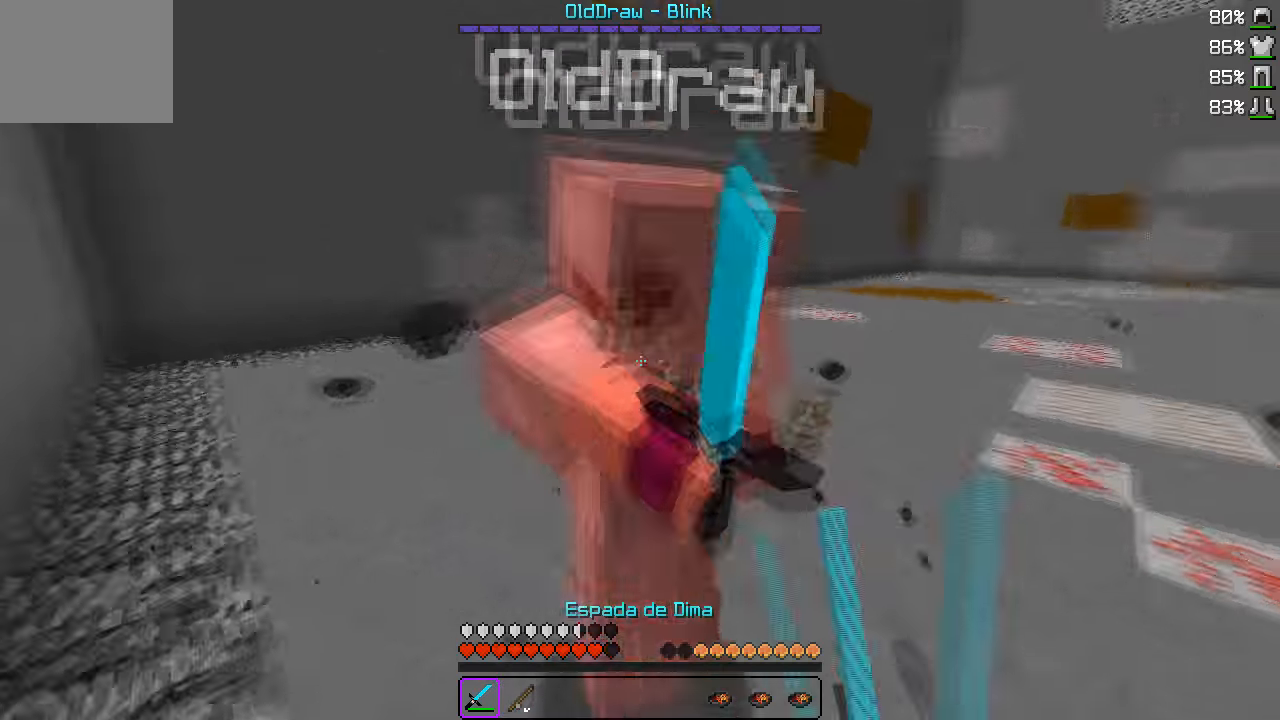
{"keys": ["w"], "events": [[117, "a", "down"], [333, "a", "up"]]}
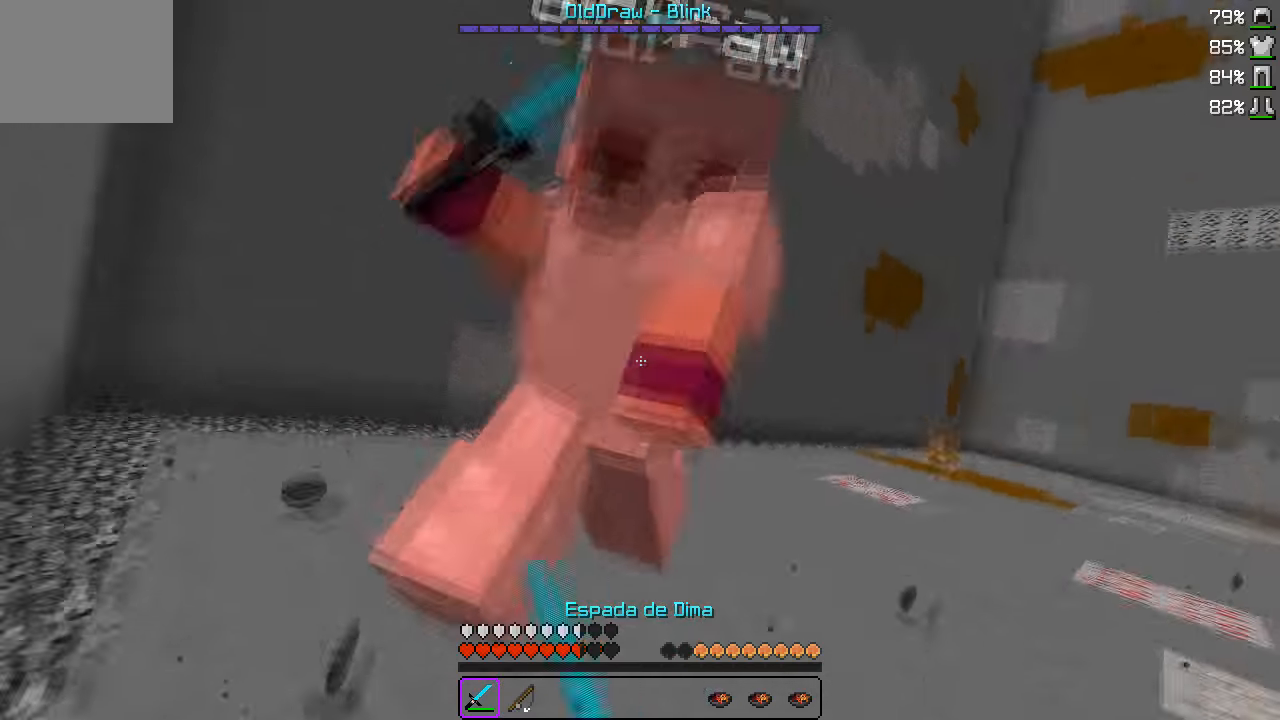
{"keys": ["w"], "events": [[100, "a", "down"], [217, "a", "up"]]}
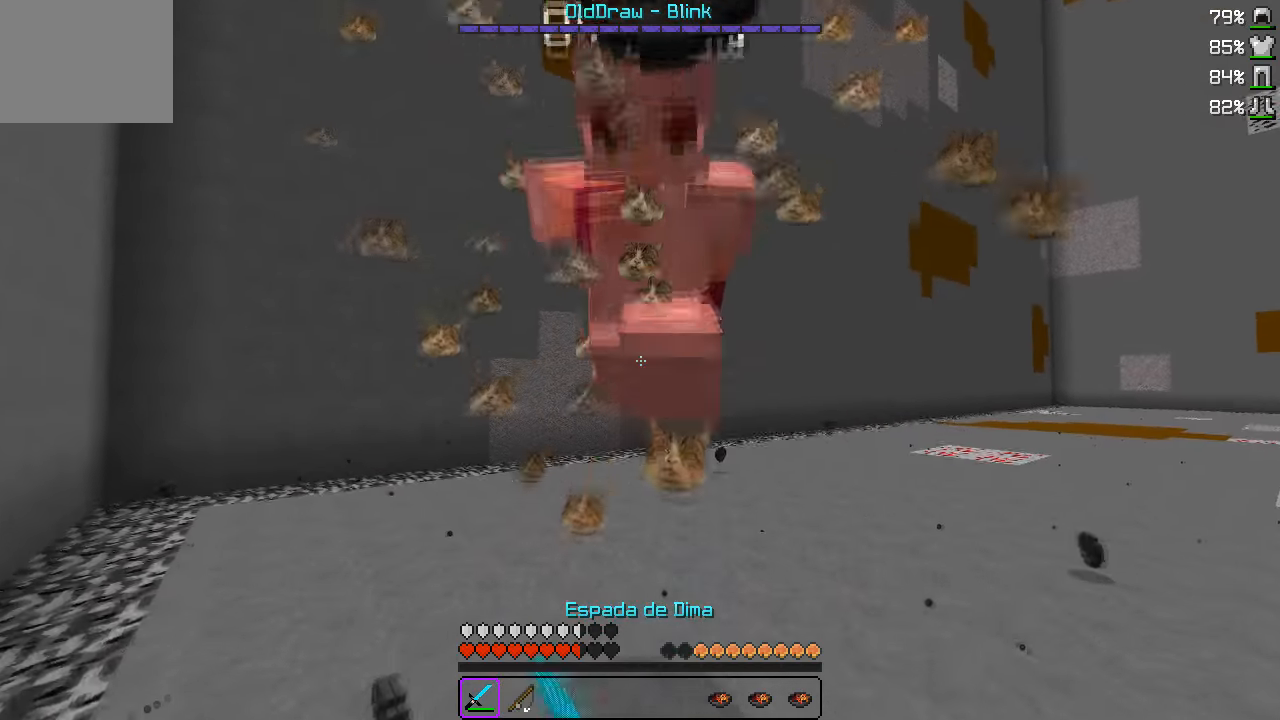
{"keys": ["a", "w"], "events": [[450, "a", "down"]]}
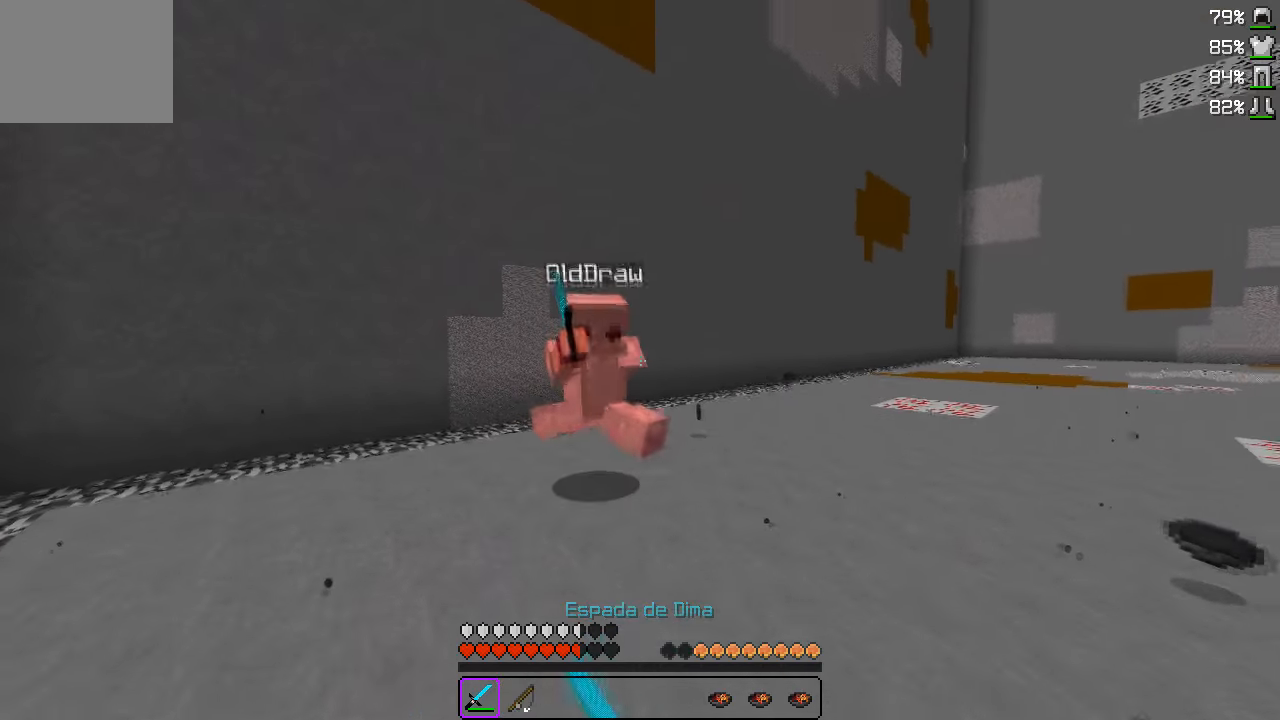
{"keys": ["s"], "events": [[183, "a", "up"], [300, "w", "up"], [417, "s", "down"]]}
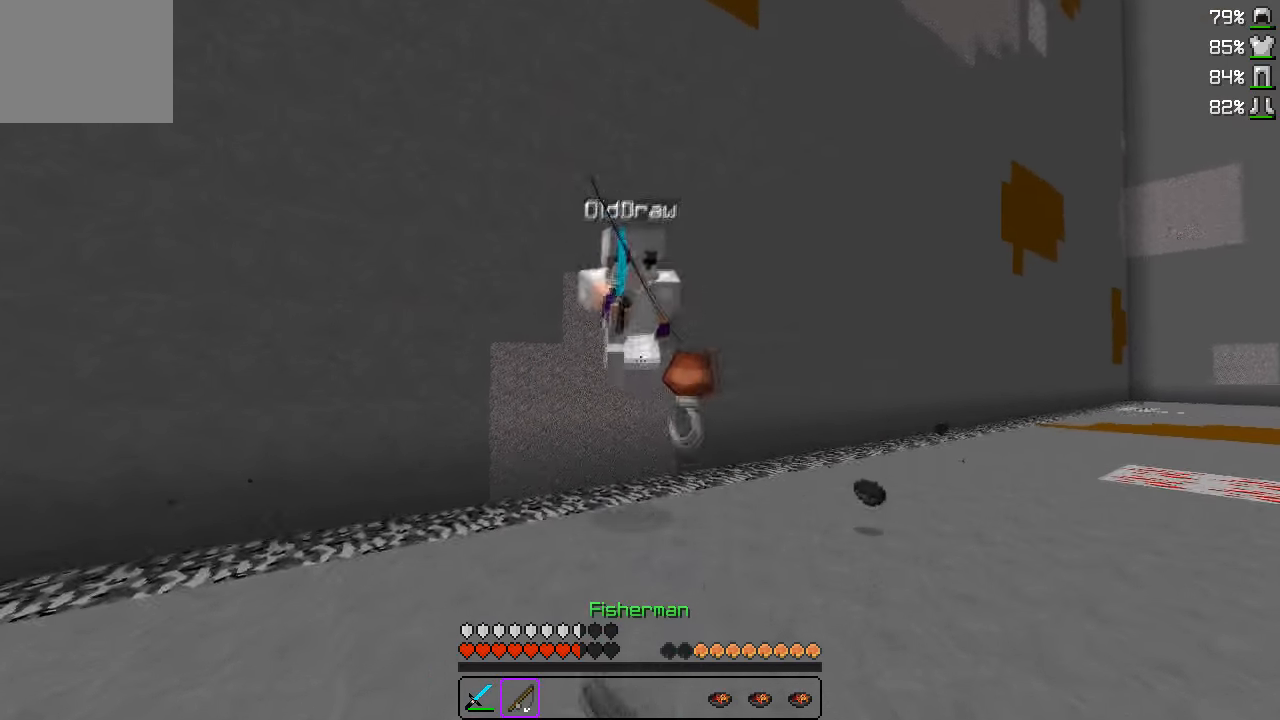
{"keys": [], "events": [[483, "s", "up"]]}
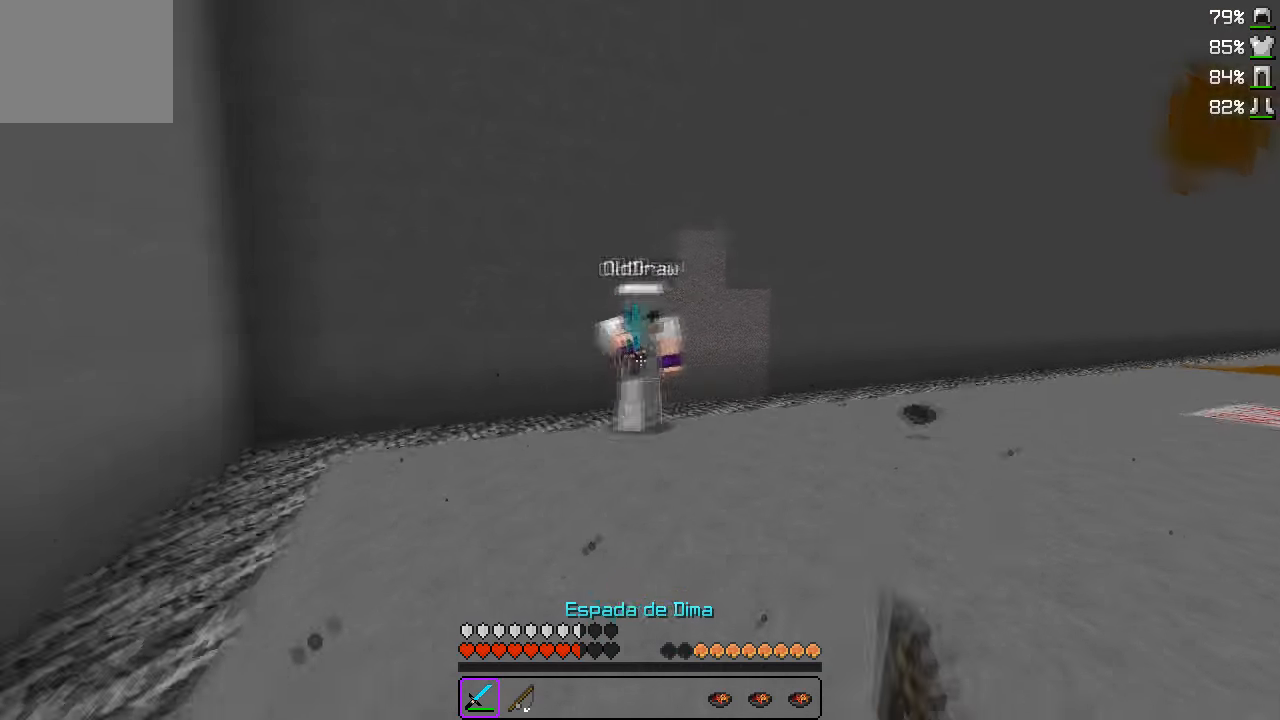
{"keys": ["a", "w"], "events": [[83, "w", "down"], [367, "a", "down"]]}